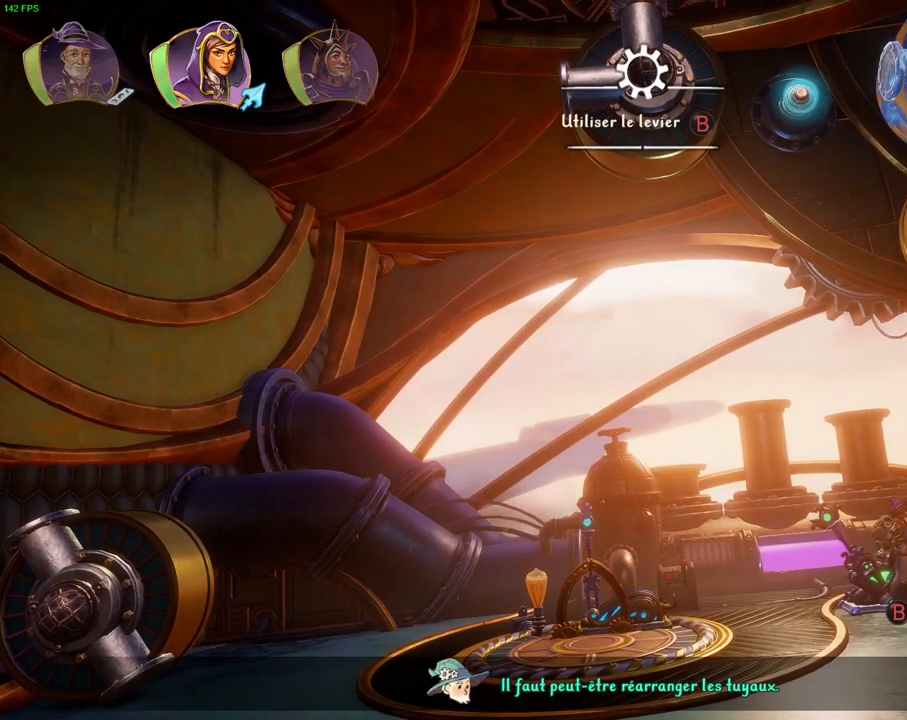
Gameplay with a controller (PlayStation layout); each line is a JSON object with the inputs held at the frame after it (dt_ms = milliseconds from this image to that frame). "events" lists button and stick changes between this image and that frame as [ms after this image, input, new state], when the widget could be followed in between. Not read: TOUCHPAD.
{"dt_ms": 500, "buttons": [], "left_stick": "center", "right_stick": "center", "events": []}
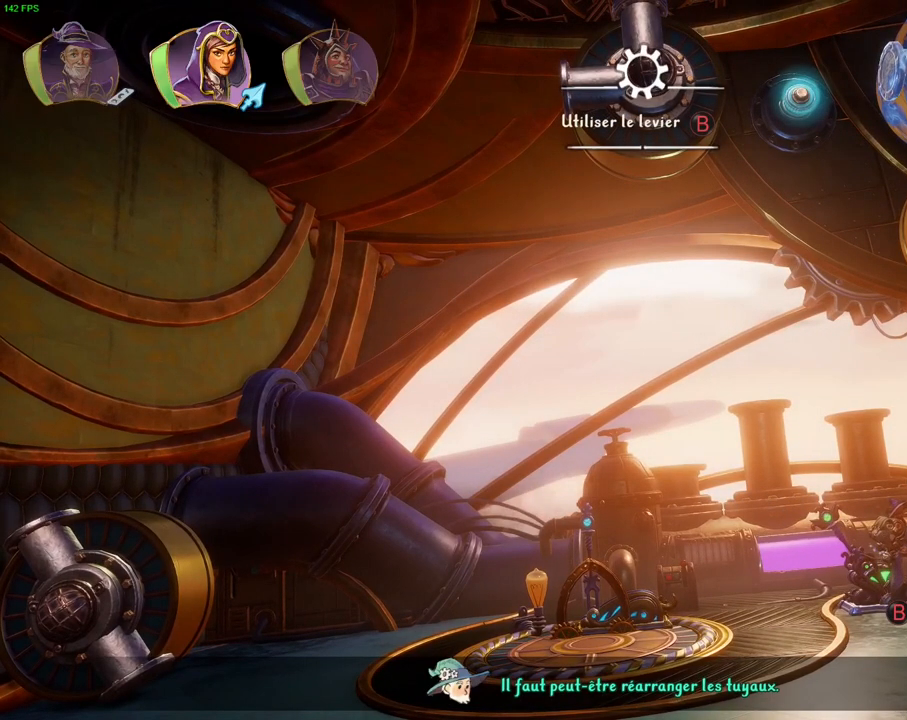
{"dt_ms": 500, "buttons": [], "left_stick": "left", "right_stick": "center", "events": [[317, "left_stick", "left"]]}
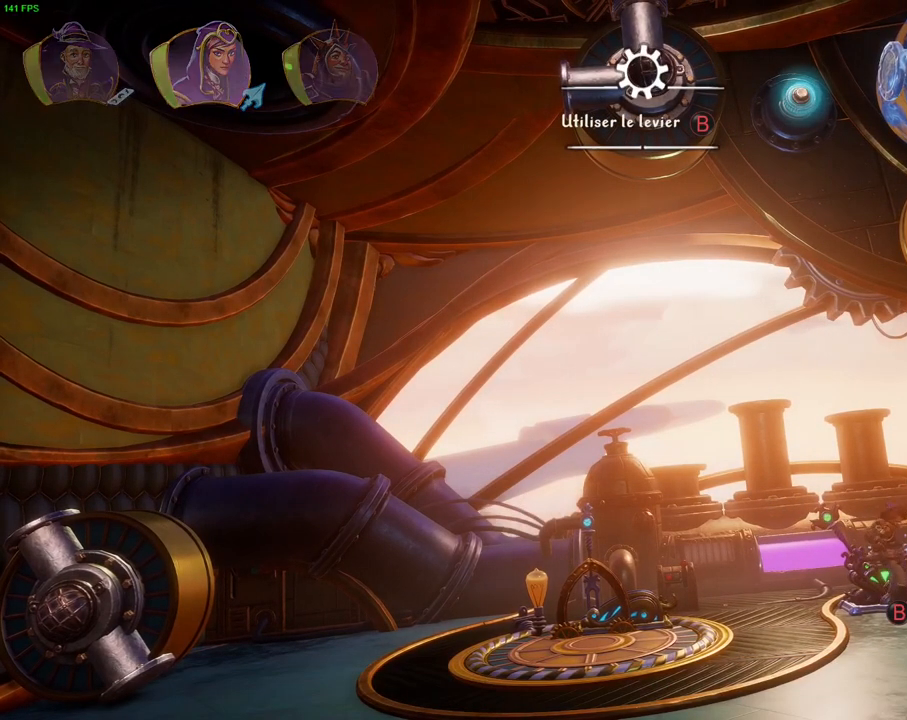
{"dt_ms": 1000, "buttons": [], "left_stick": "center", "right_stick": "up", "events": [[167, "left_stick", "center"], [317, "left_stick", "right"], [433, "left_stick", "up-right"], [517, "left_stick", "center"], [650, "left_stick", "left"], [733, "right_stick", "up"], [883, "left_stick", "center"]]}
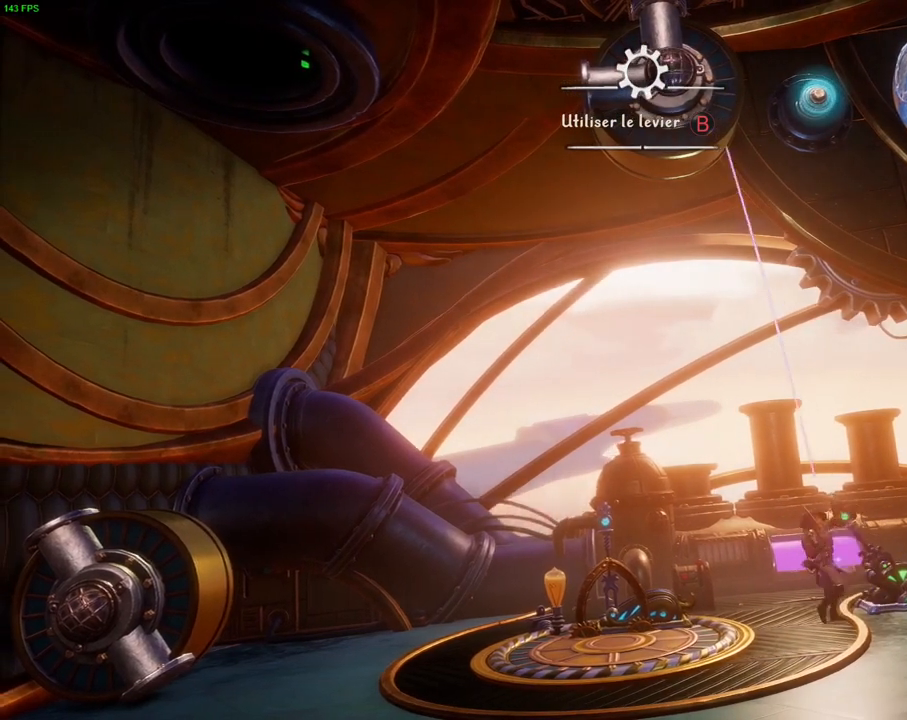
{"dt_ms": 500, "buttons": [], "left_stick": "center", "right_stick": "up", "events": []}
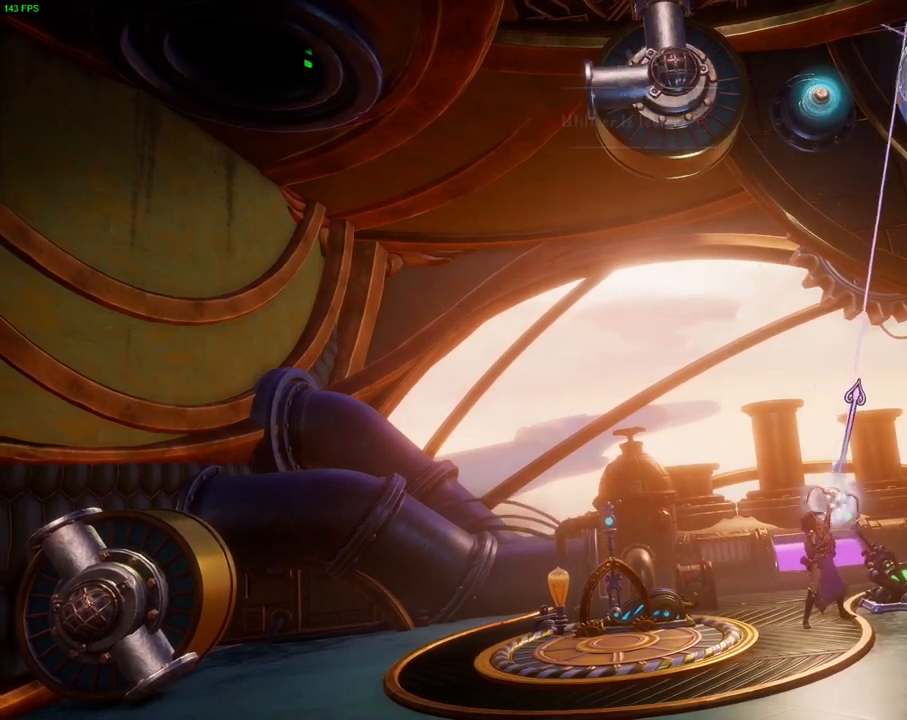
{"dt_ms": 500, "buttons": [], "left_stick": "center", "right_stick": "up", "events": []}
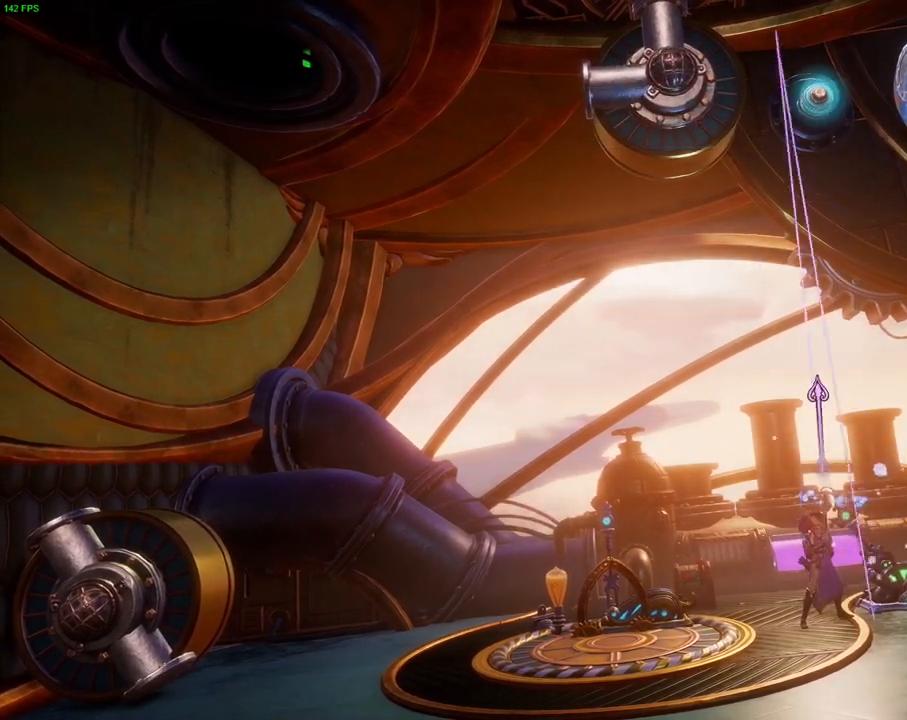
{"dt_ms": 500, "buttons": [], "left_stick": "center", "right_stick": "center", "events": [[417, "right_stick", "center"]]}
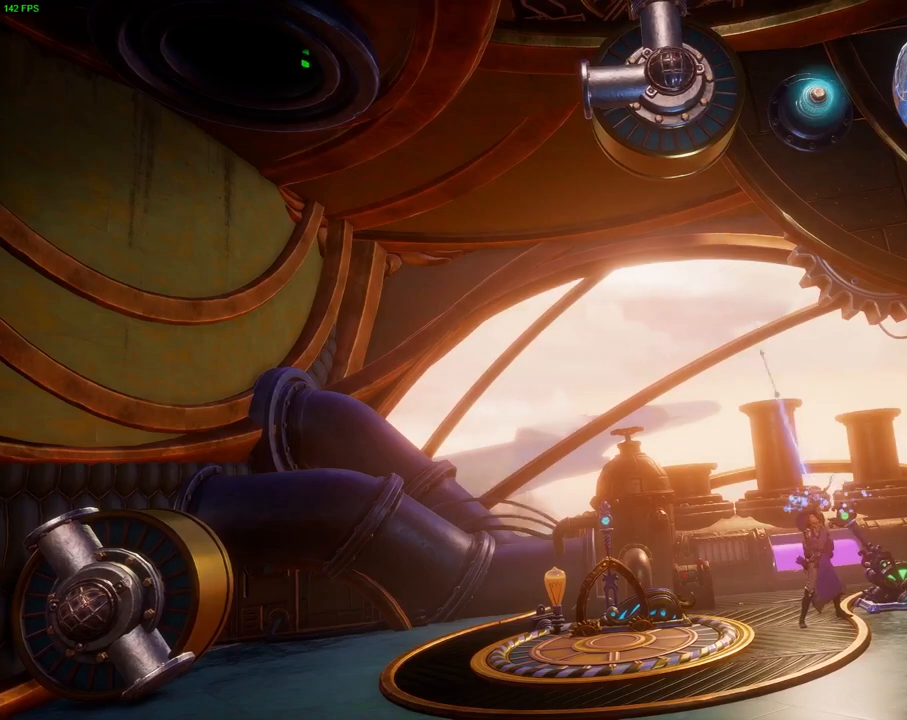
{"dt_ms": 500, "buttons": [], "left_stick": "center", "right_stick": "center", "events": []}
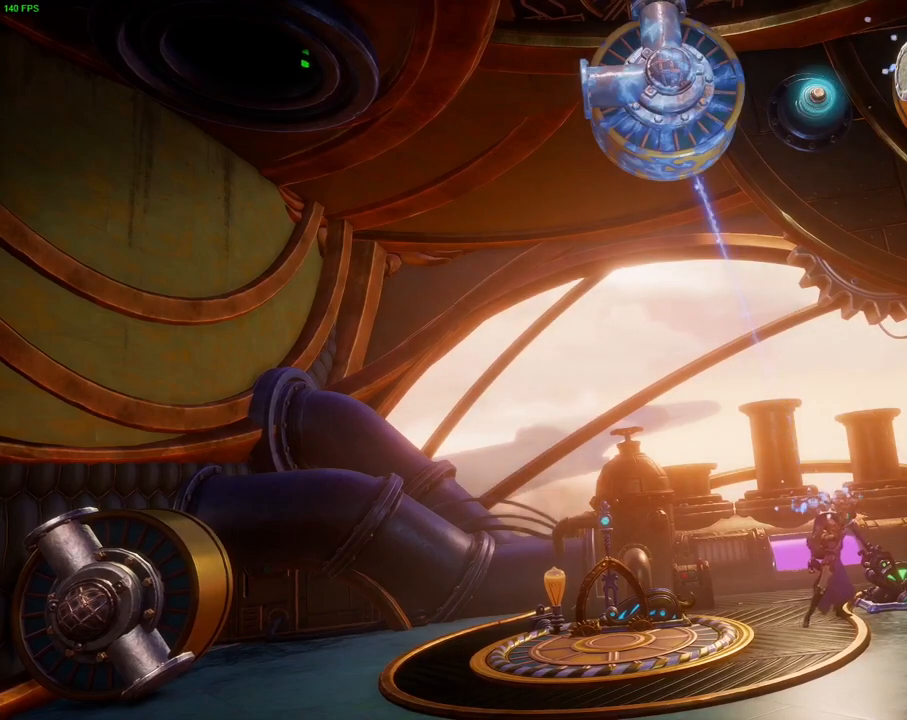
{"dt_ms": 500, "buttons": ["CIRCLE"], "left_stick": "center", "right_stick": "center", "events": [[33, "left_stick", "right"], [250, "CIRCLE", "down"], [250, "left_stick", "center"]]}
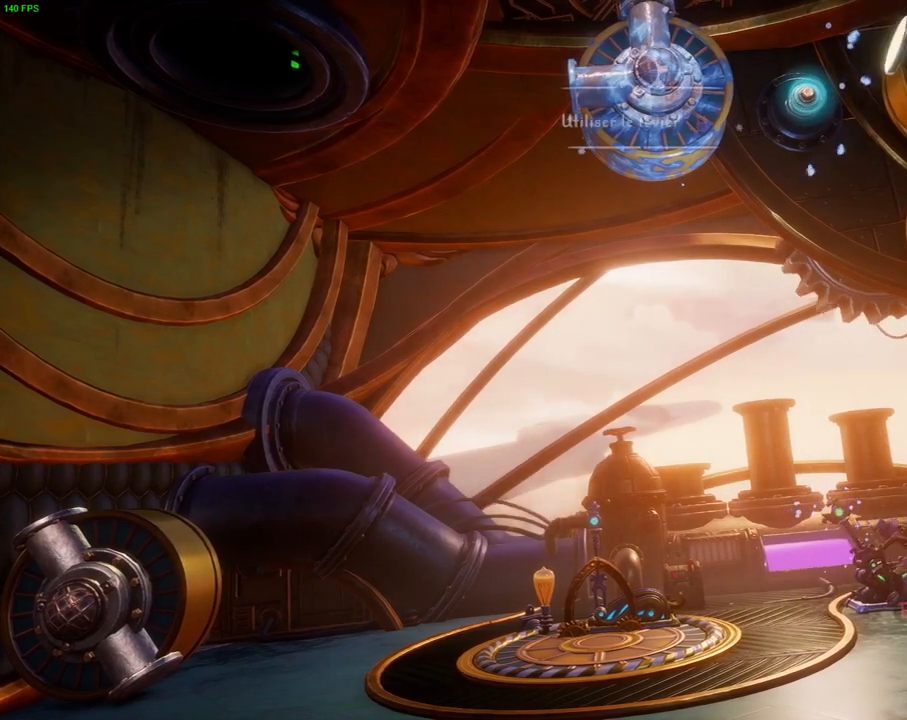
{"dt_ms": 500, "buttons": [], "left_stick": "center", "right_stick": "center", "events": [[317, "CIRCLE", "up"]]}
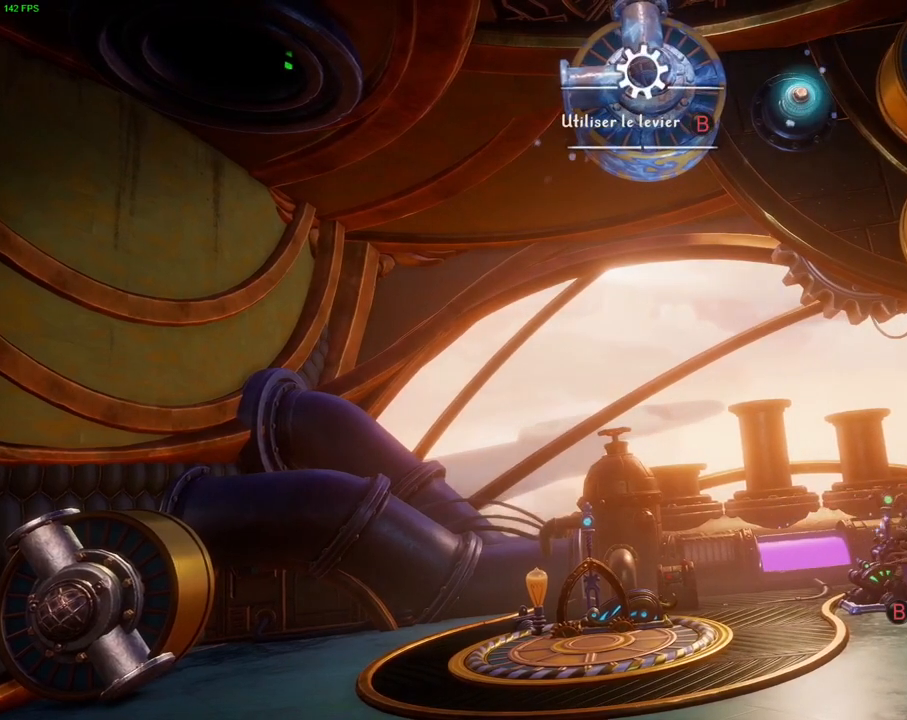
{"dt_ms": 500, "buttons": [], "left_stick": "center", "right_stick": "center", "events": []}
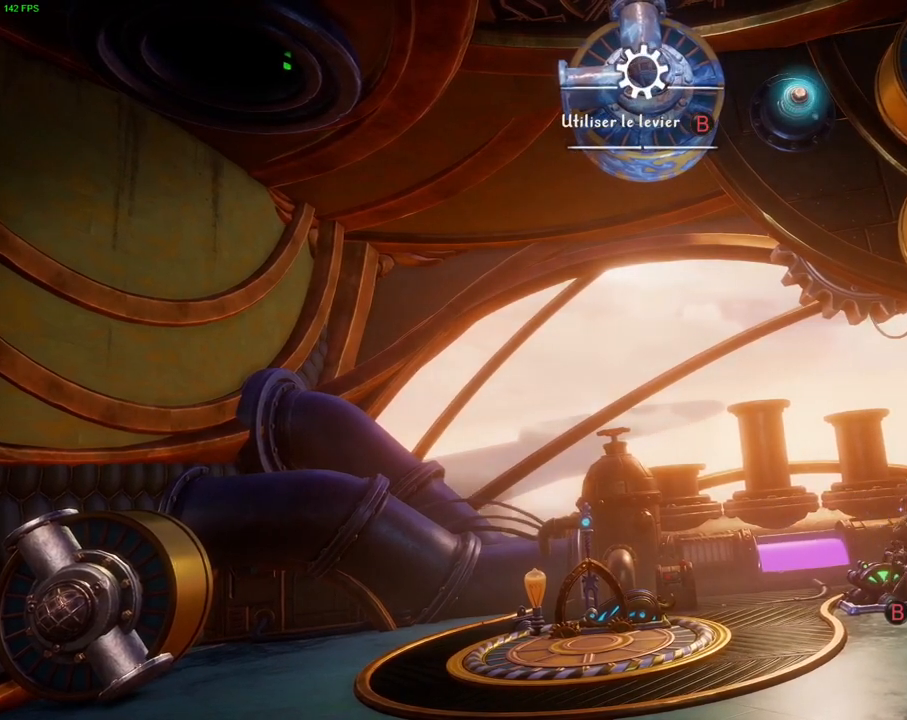
{"dt_ms": 500, "buttons": [], "left_stick": "center", "right_stick": "center", "events": []}
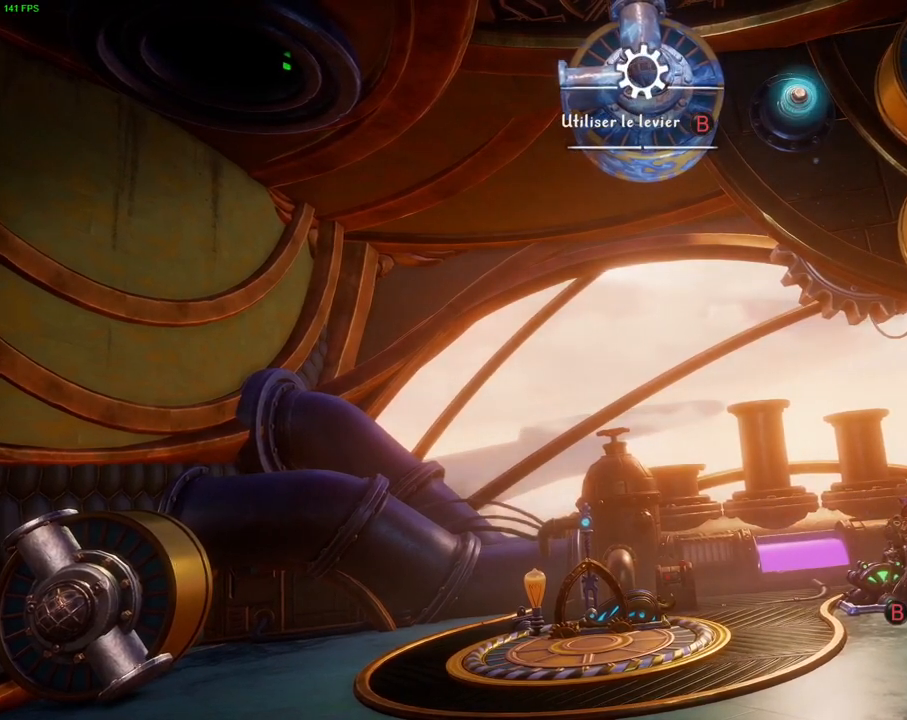
{"dt_ms": 500, "buttons": [], "left_stick": "center", "right_stick": "center", "events": []}
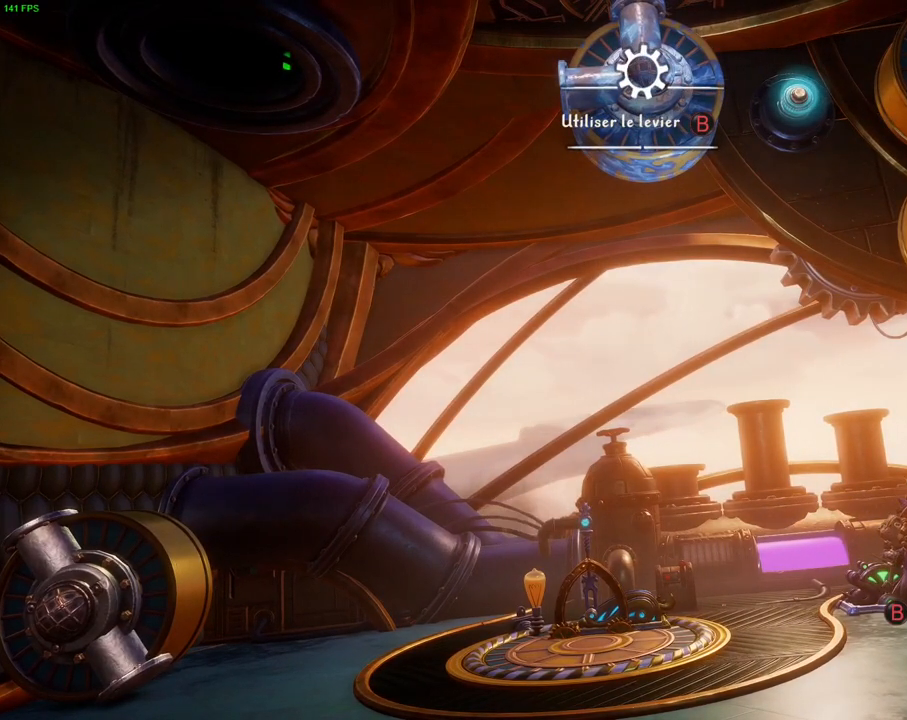
{"dt_ms": 500, "buttons": [], "left_stick": "left", "right_stick": "center", "events": [[217, "left_stick", "left"]]}
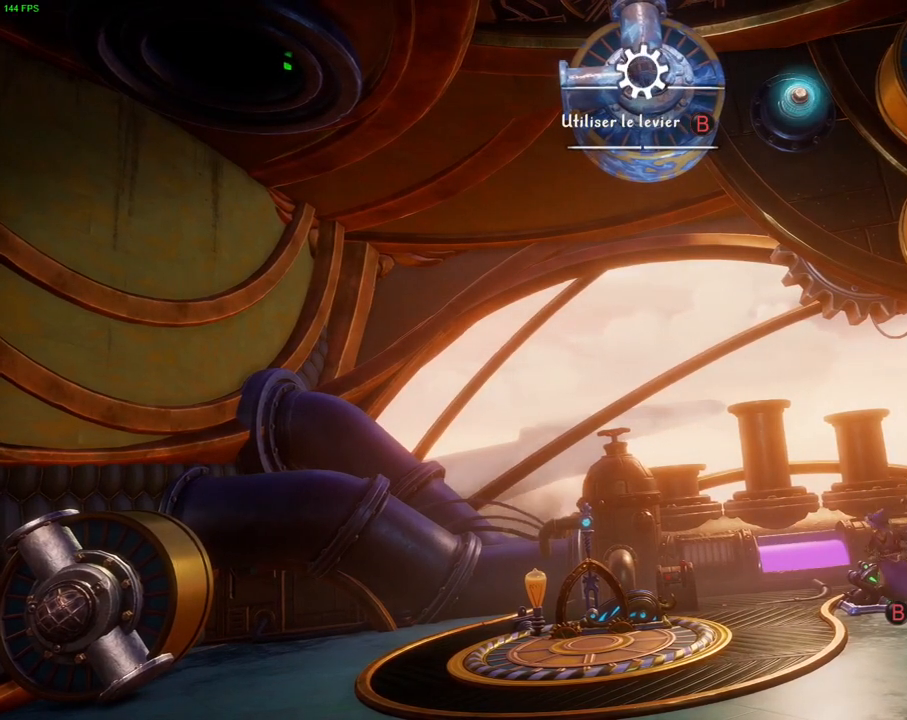
{"dt_ms": 500, "buttons": [], "left_stick": "center", "right_stick": "center", "events": [[150, "left_stick", "center"]]}
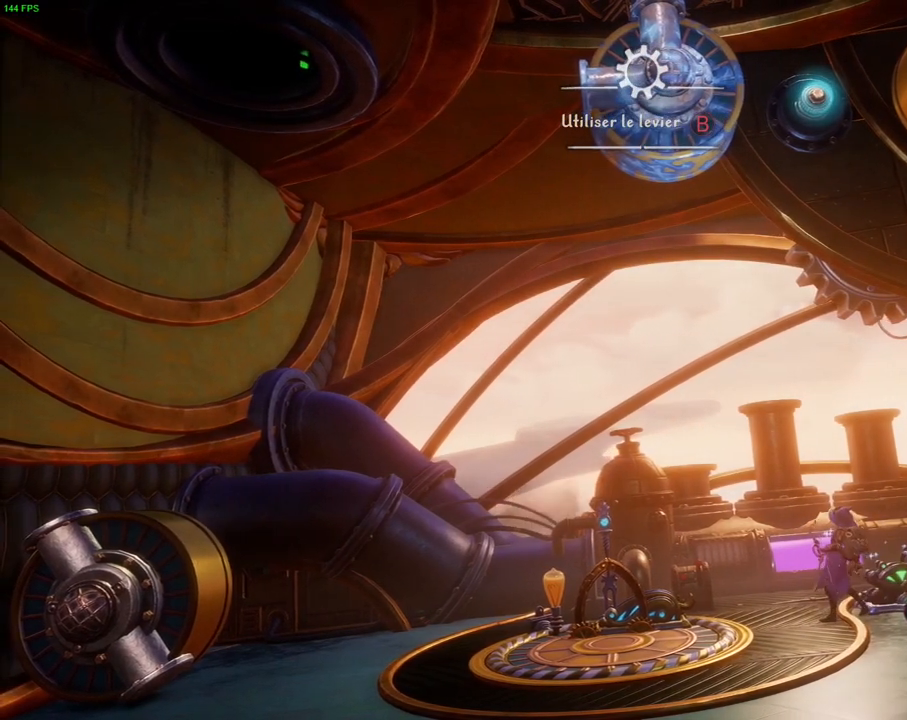
{"dt_ms": 500, "buttons": [], "left_stick": "center", "right_stick": "center", "events": [[100, "left_stick", "right"], [383, "left_stick", "center"]]}
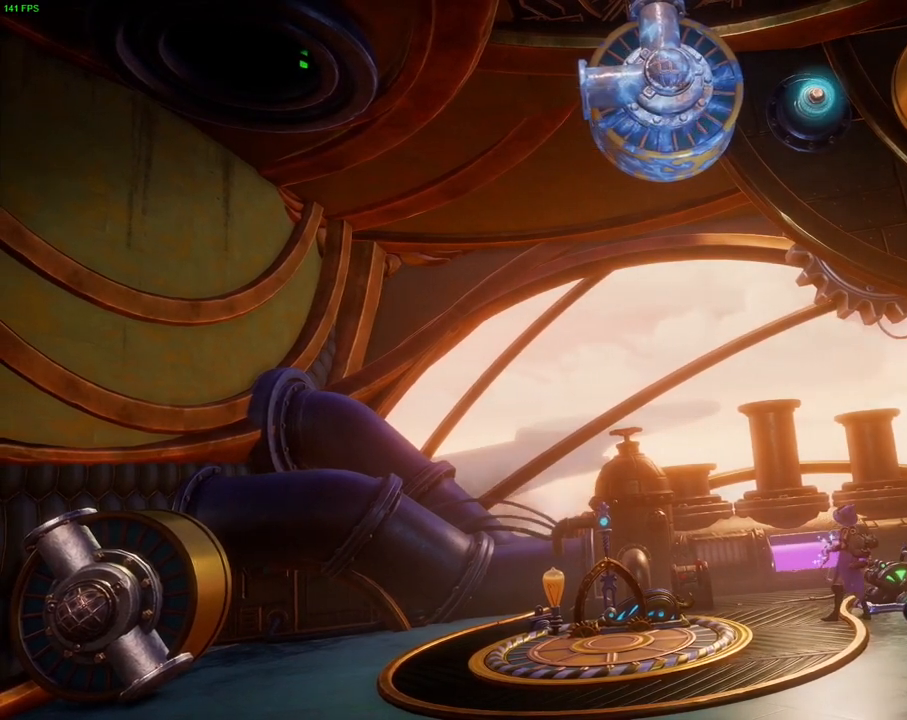
{"dt_ms": 500, "buttons": ["CIRCLE"], "left_stick": "center", "right_stick": "center", "events": [[17, "CIRCLE", "down"]]}
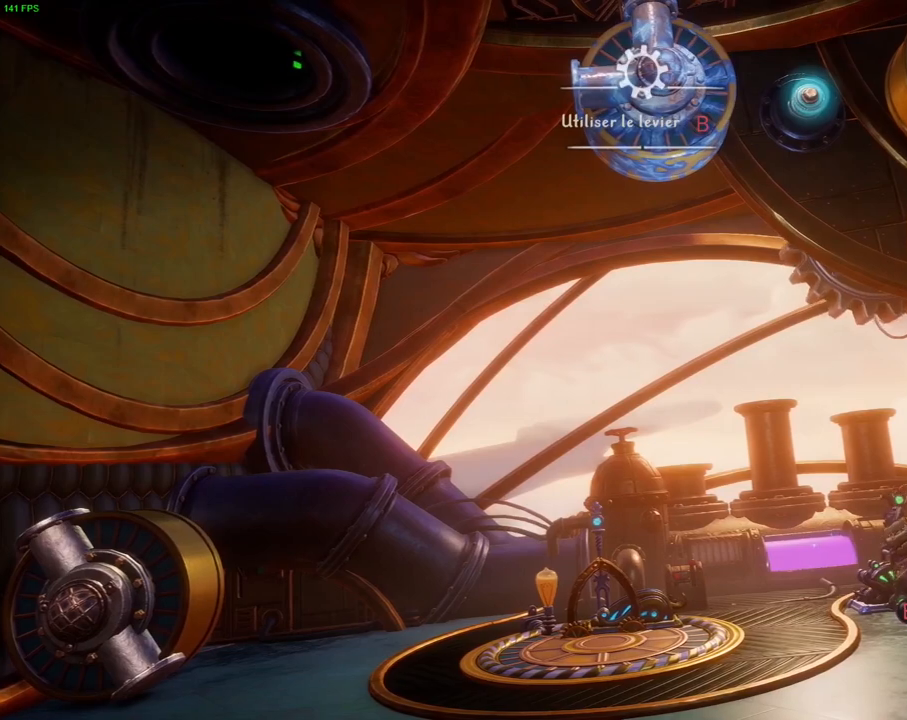
{"dt_ms": 500, "buttons": ["CIRCLE"], "left_stick": "center", "right_stick": "center", "events": [[17, "CIRCLE", "up"], [483, "CIRCLE", "down"]]}
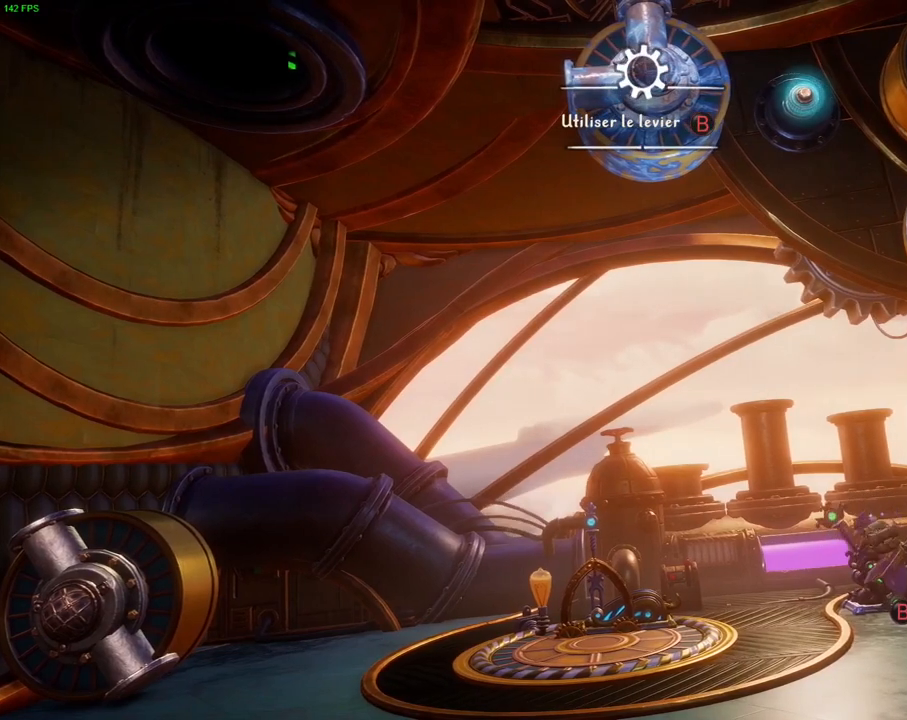
{"dt_ms": 500, "buttons": ["CIRCLE"], "left_stick": "center", "right_stick": "center", "events": []}
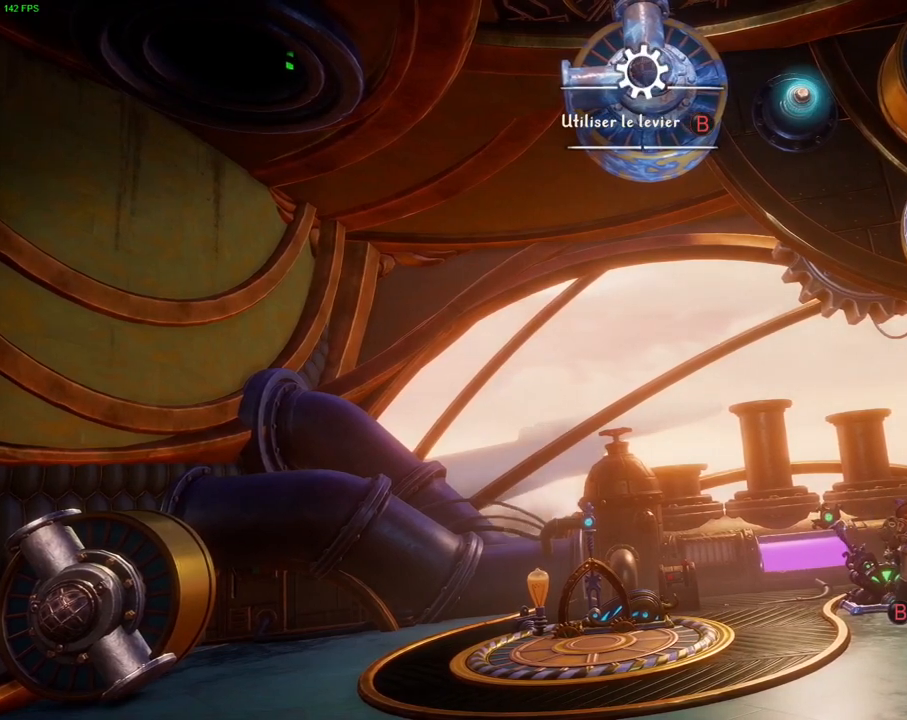
{"dt_ms": 500, "buttons": ["CIRCLE"], "left_stick": "center", "right_stick": "center", "events": [[33, "CIRCLE", "up"], [233, "CIRCLE", "down"]]}
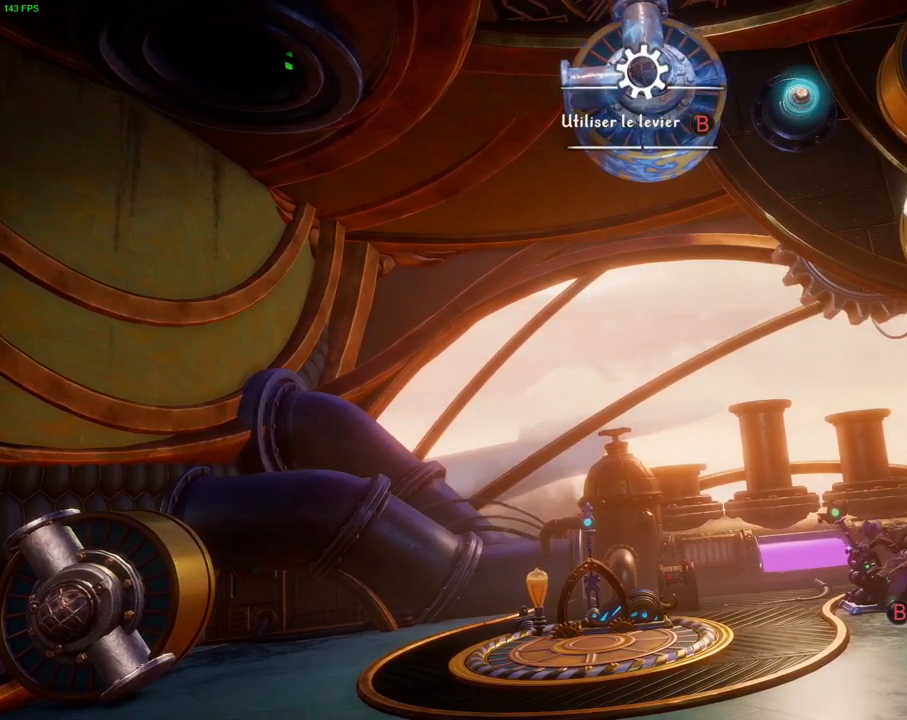
{"dt_ms": 500, "buttons": [], "left_stick": "center", "right_stick": "center", "events": [[267, "CIRCLE", "up"]]}
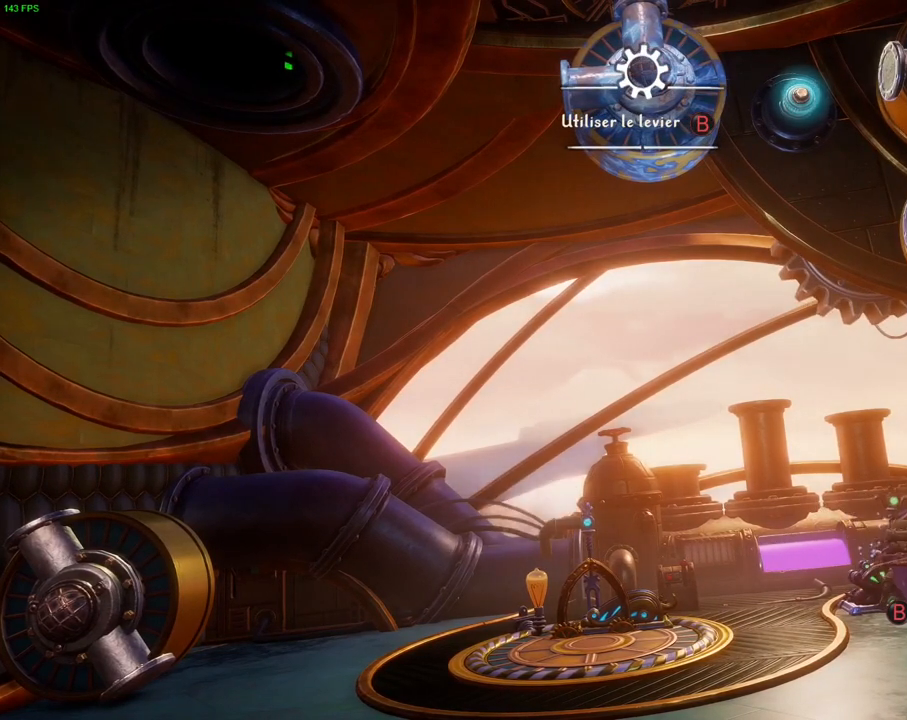
{"dt_ms": 500, "buttons": [], "left_stick": "center", "right_stick": "center", "events": []}
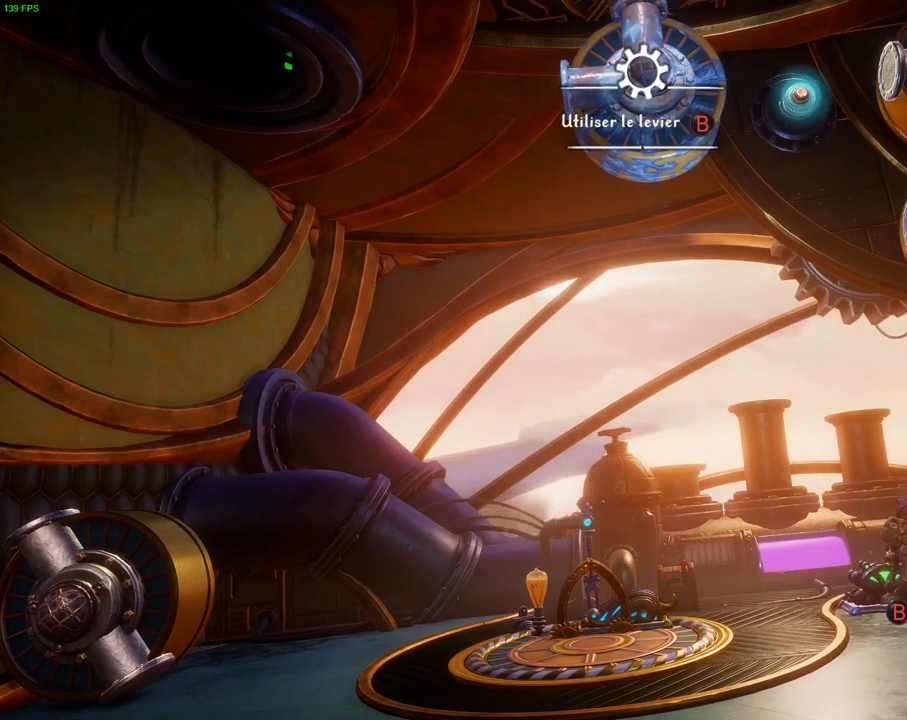
{"dt_ms": 500, "buttons": [], "left_stick": "center", "right_stick": "center", "events": []}
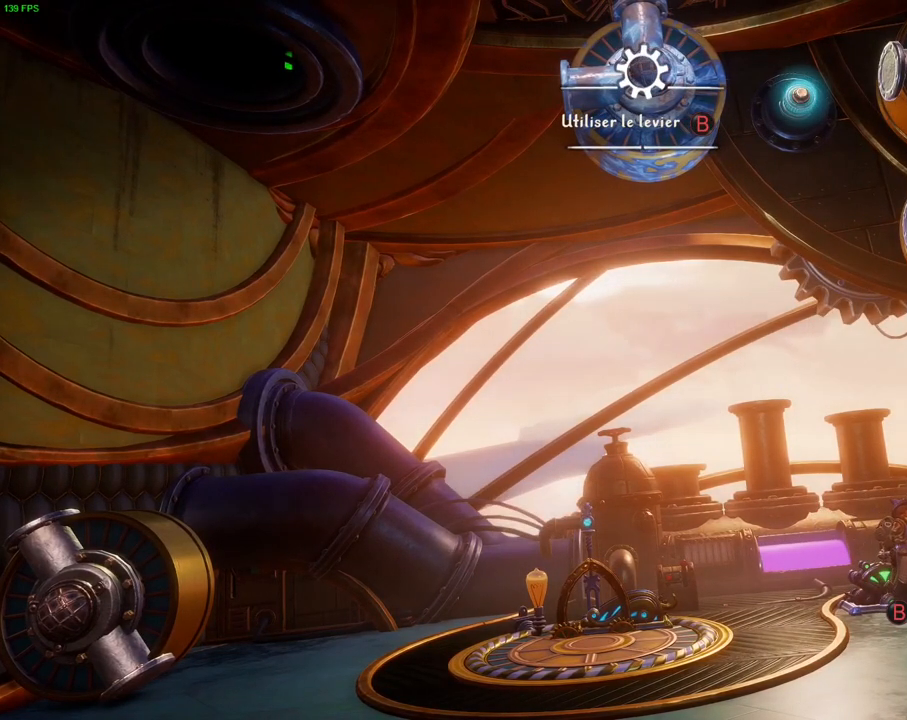
{"dt_ms": 500, "buttons": [], "left_stick": "center", "right_stick": "center", "events": [[67, "left_stick", "left"], [200, "left_stick", "center"]]}
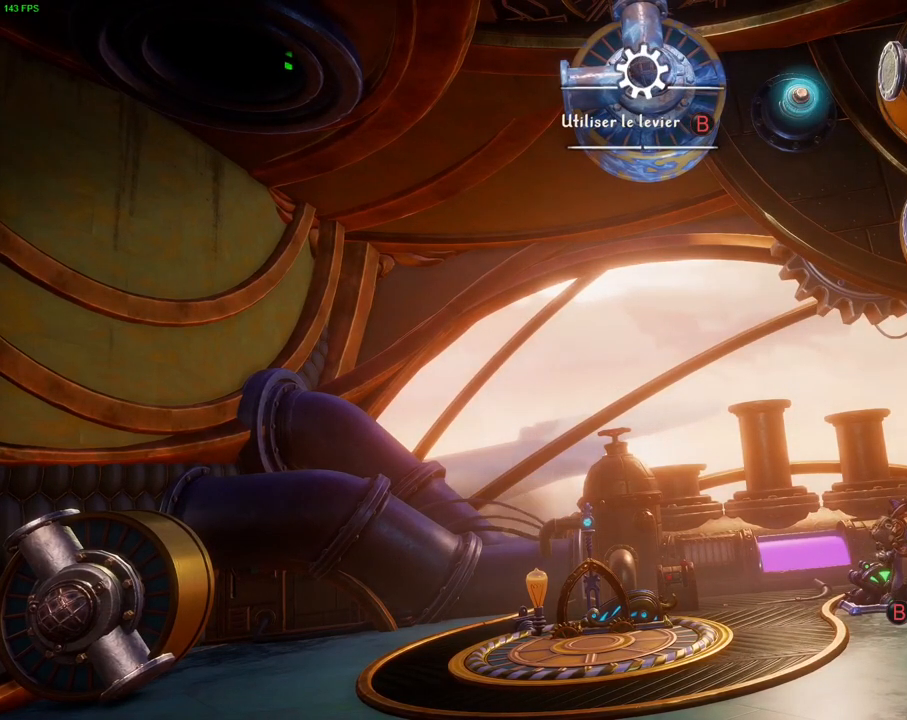
{"dt_ms": 500, "buttons": [], "left_stick": "center", "right_stick": "center", "events": []}
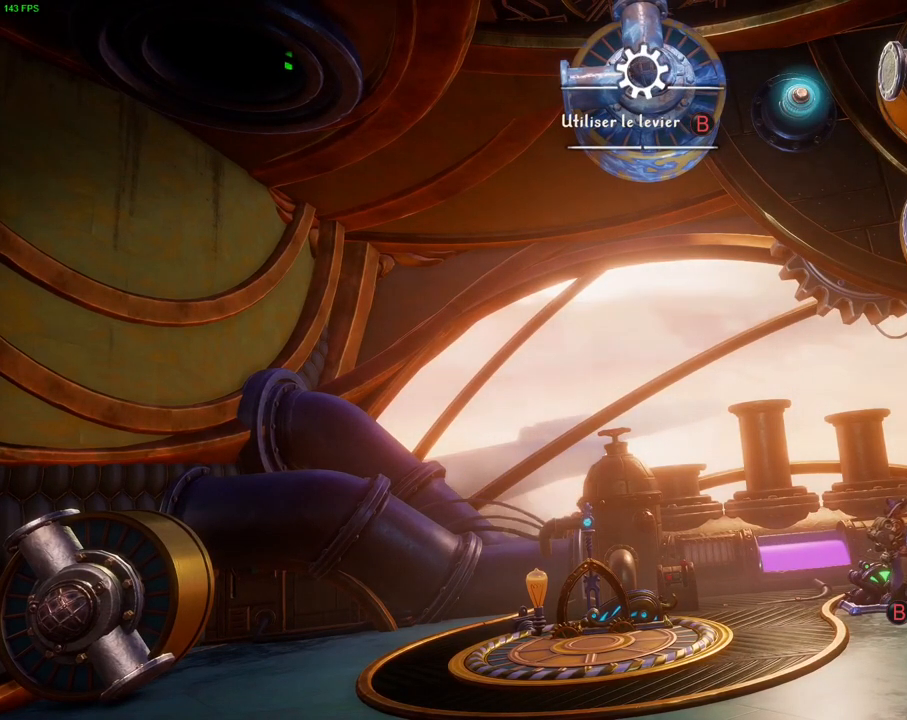
{"dt_ms": 500, "buttons": [], "left_stick": "center", "right_stick": "center", "events": []}
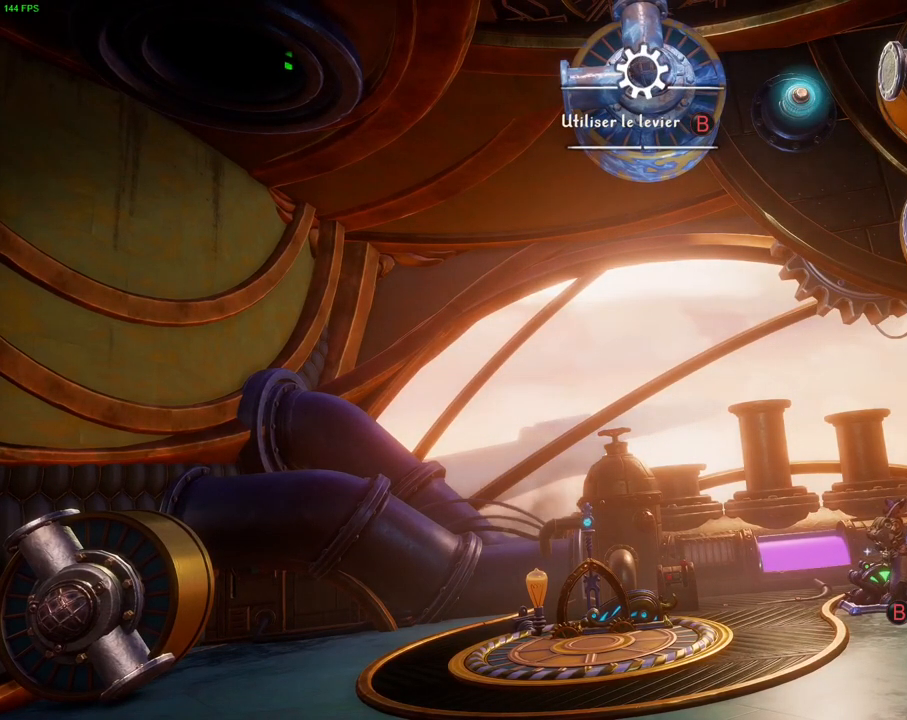
{"dt_ms": 500, "buttons": [], "left_stick": "center", "right_stick": "up", "events": [[117, "left_stick", "left"], [233, "right_stick", "up"], [433, "left_stick", "center"]]}
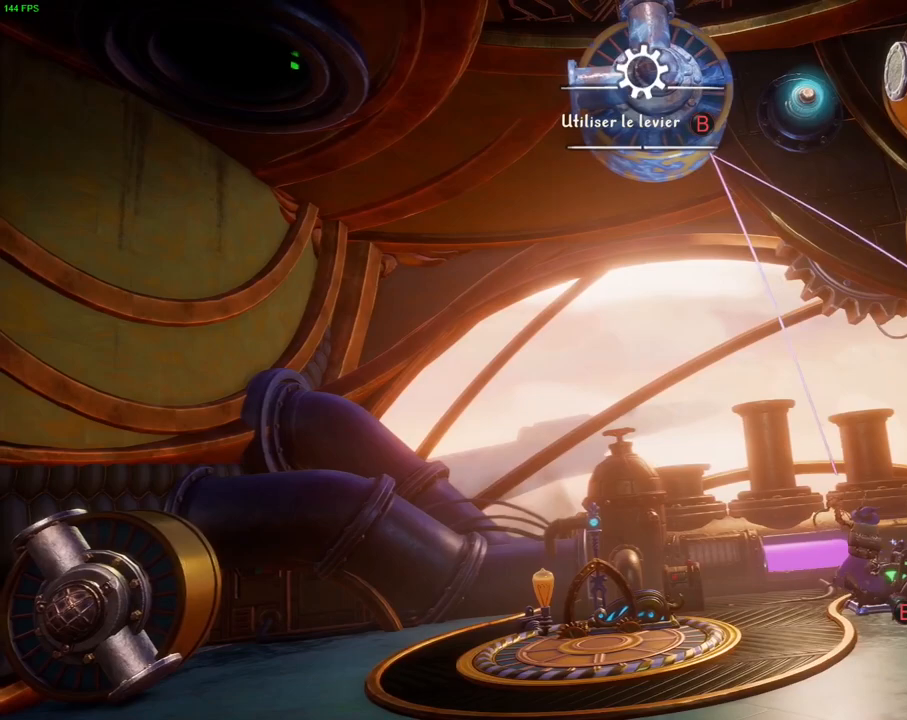
{"dt_ms": 1000, "buttons": [], "left_stick": "center", "right_stick": "up", "events": [[133, "DPAD_RIGHT", "down"], [283, "DPAD_RIGHT", "up"], [667, "DPAD_RIGHT", "down"], [800, "DPAD_RIGHT", "up"]]}